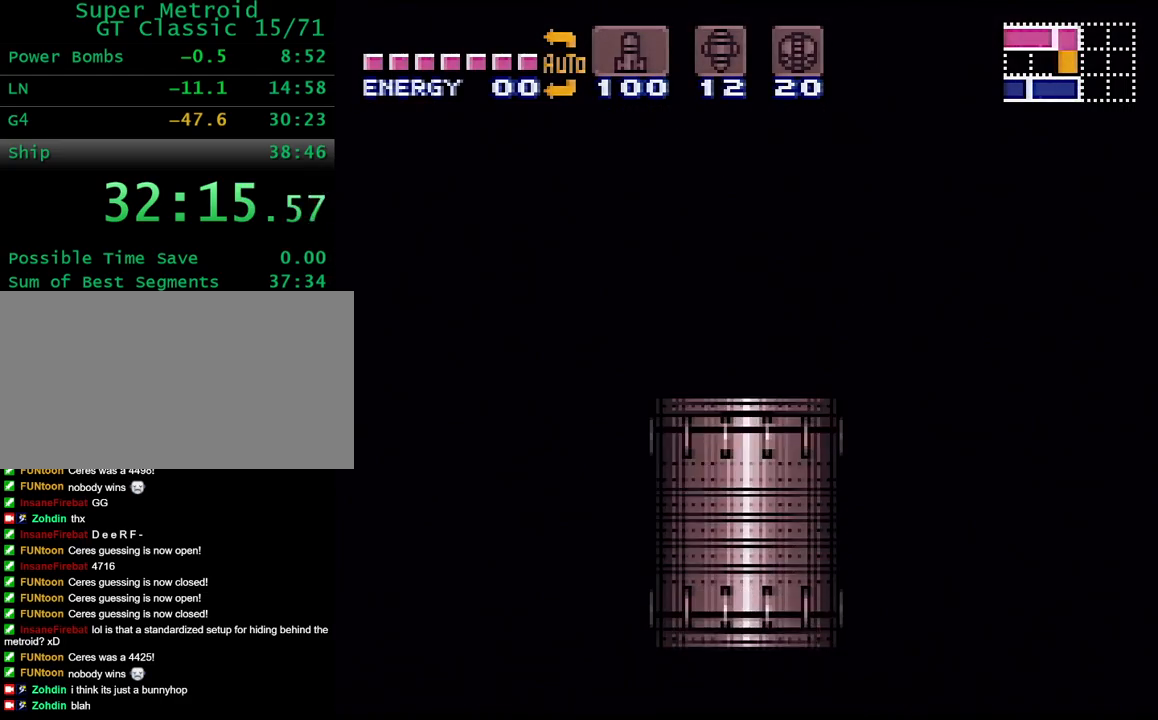
Gameplay with a controller (Nintendo layout); each line is a JSON object with the inputs held at the frame after it (dt_ms = milliseconds from this image to that frame). "events" lists button and stick changes between this image and that frame as [ms after this image, input, new state], when the widget could be followed in between. Not read: L3 R3.
{"dt_ms": 500, "buttons": ["Y", "DPAD_LEFT"], "events": []}
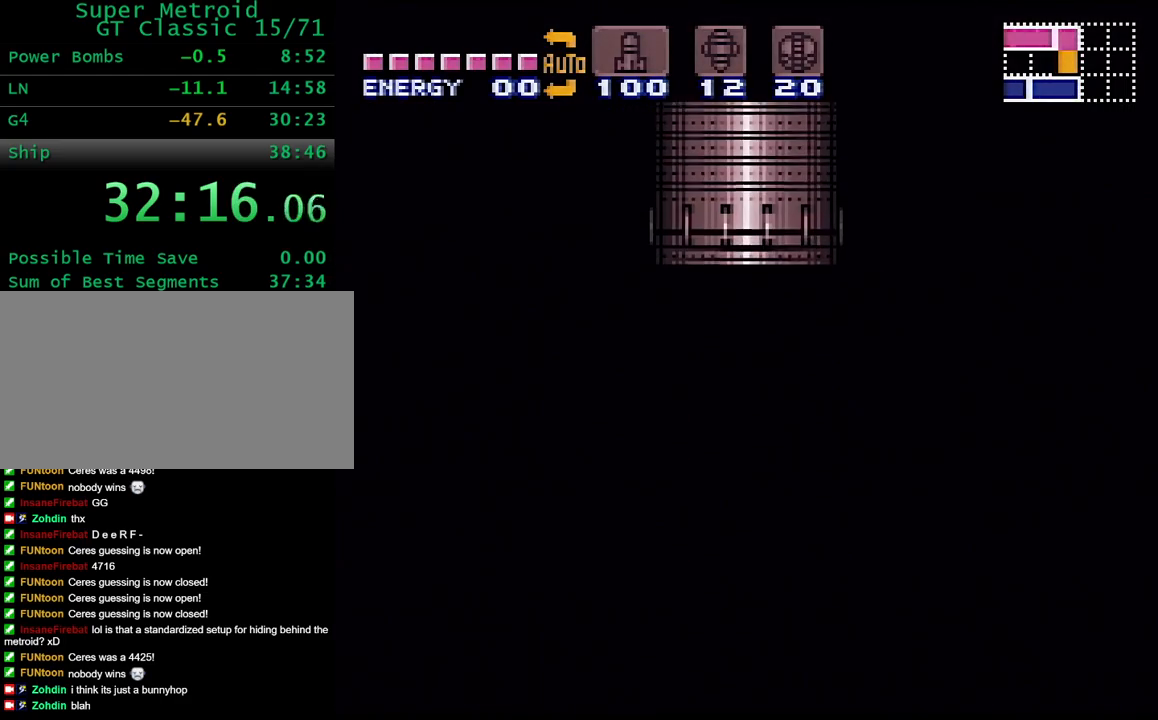
{"dt_ms": 500, "buttons": ["Y", "DPAD_LEFT"], "events": []}
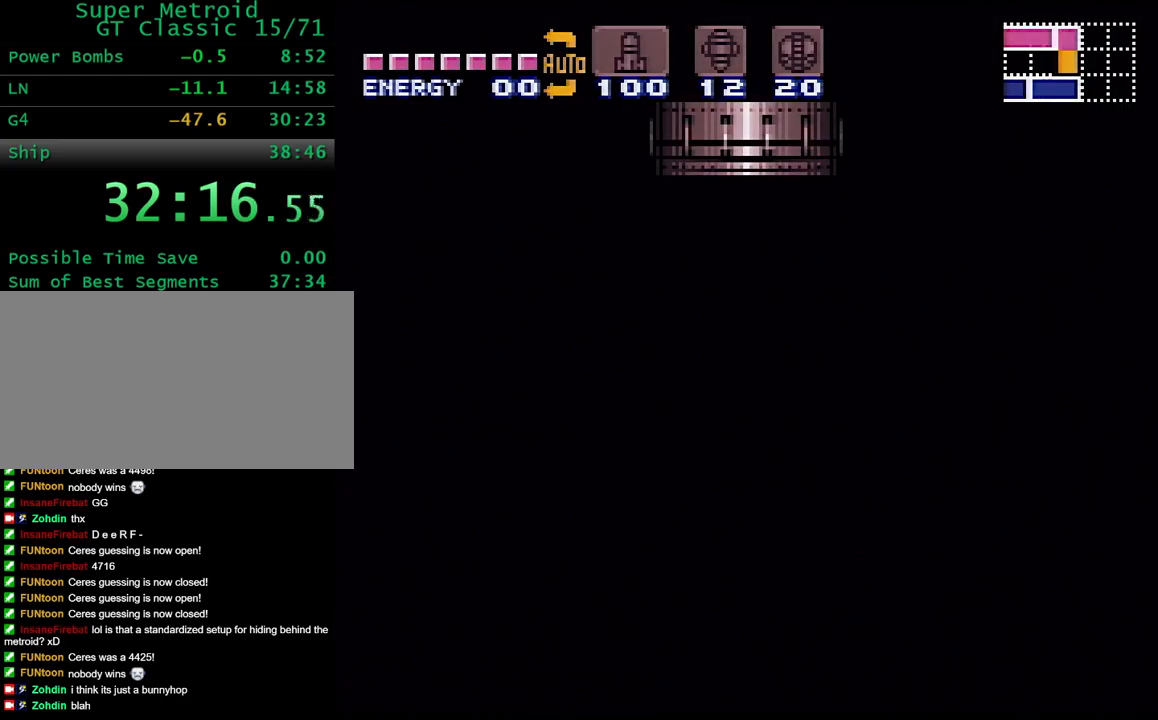
{"dt_ms": 500, "buttons": ["Y", "DPAD_LEFT"], "events": []}
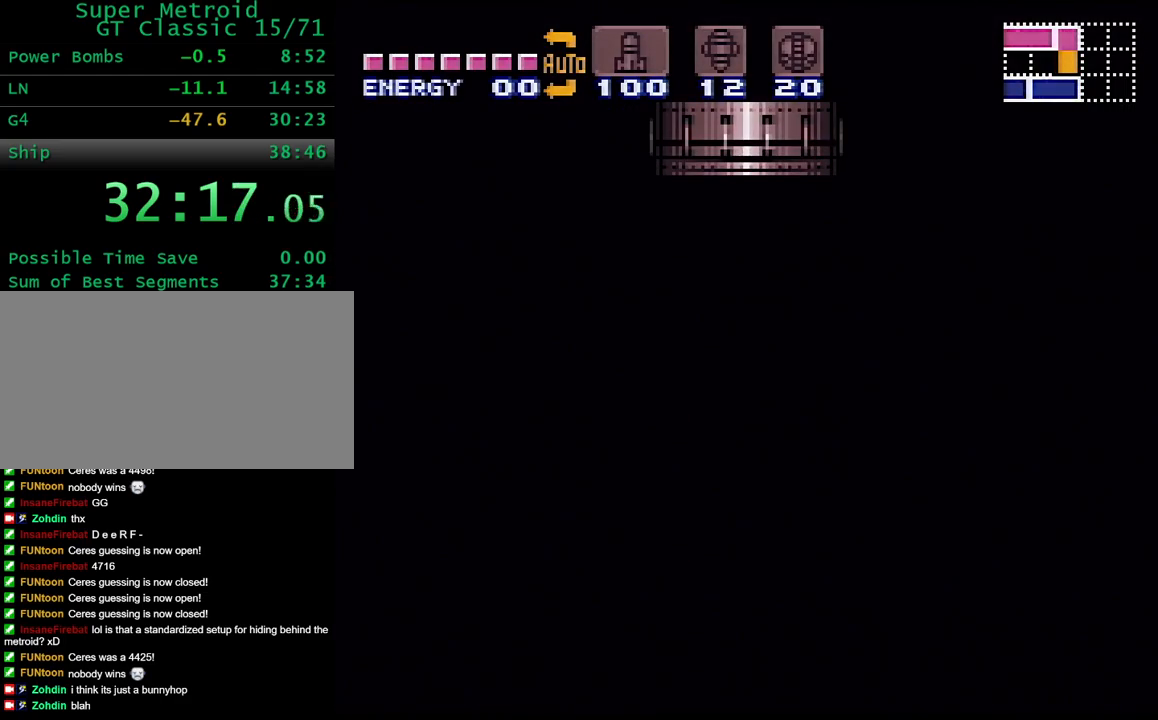
{"dt_ms": 500, "buttons": ["Y", "DPAD_LEFT"], "events": []}
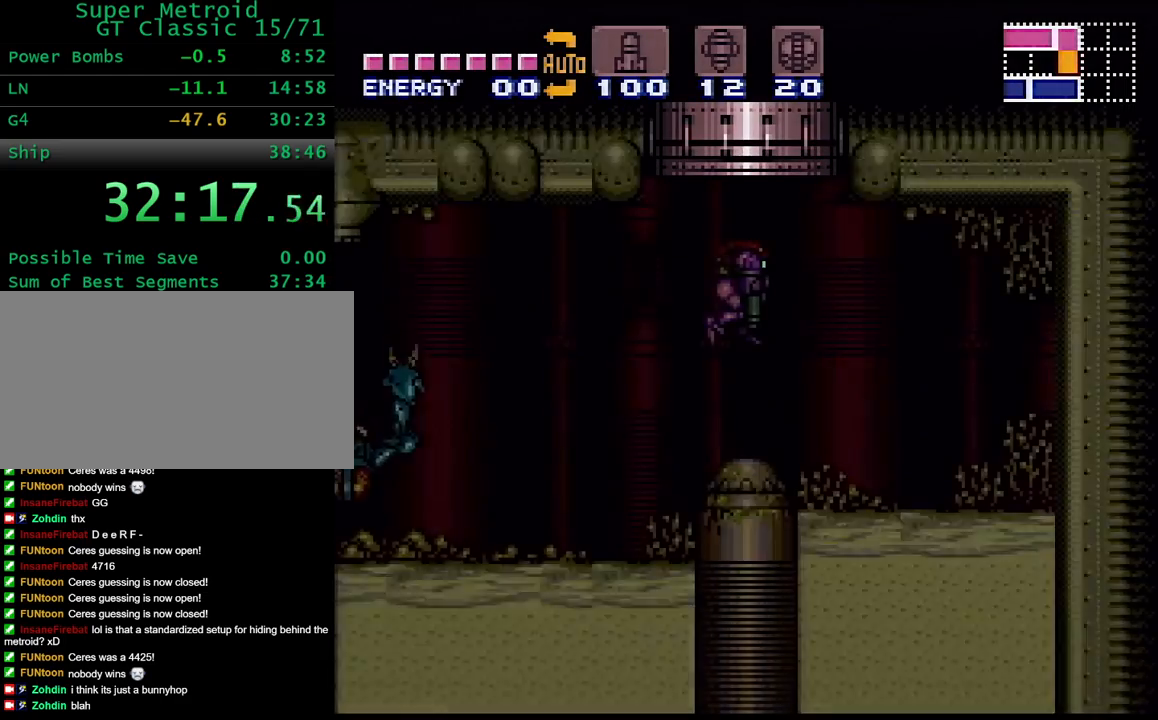
{"dt_ms": 500, "buttons": ["Y", "DPAD_LEFT"], "events": []}
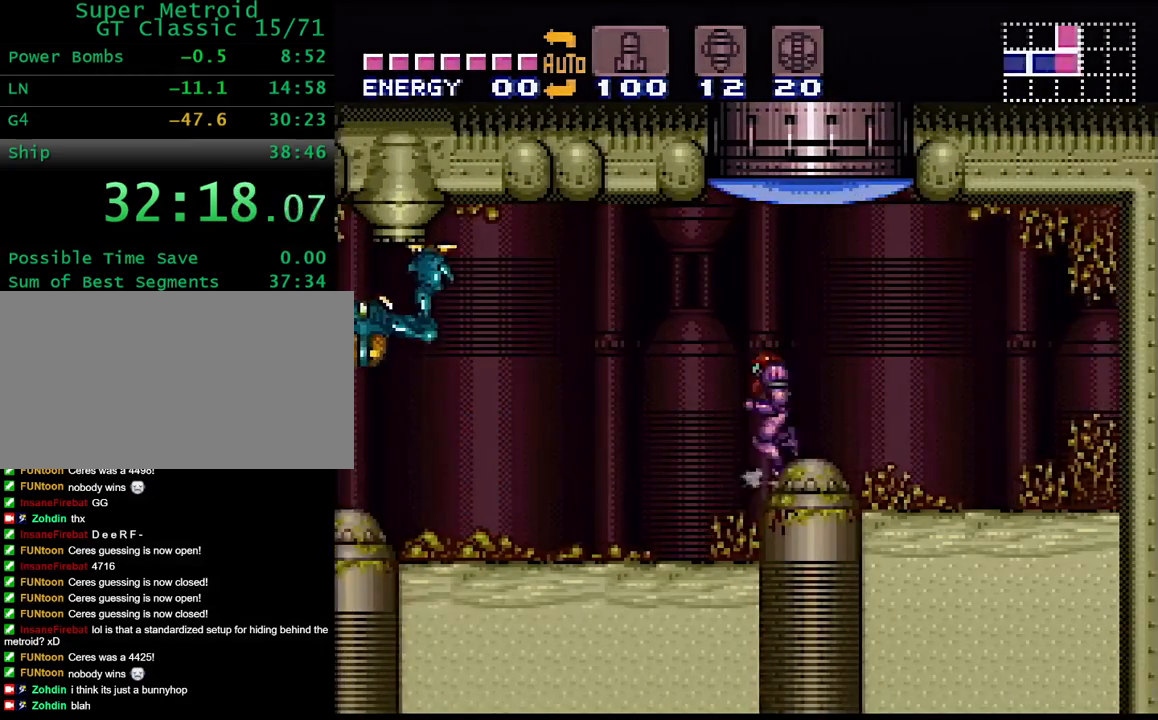
{"dt_ms": 500, "buttons": ["Y", "DPAD_LEFT"], "events": [[100, "DPAD_LEFT", "up"], [117, "L1", "down"], [383, "L1", "up"], [433, "DPAD_LEFT", "down"]]}
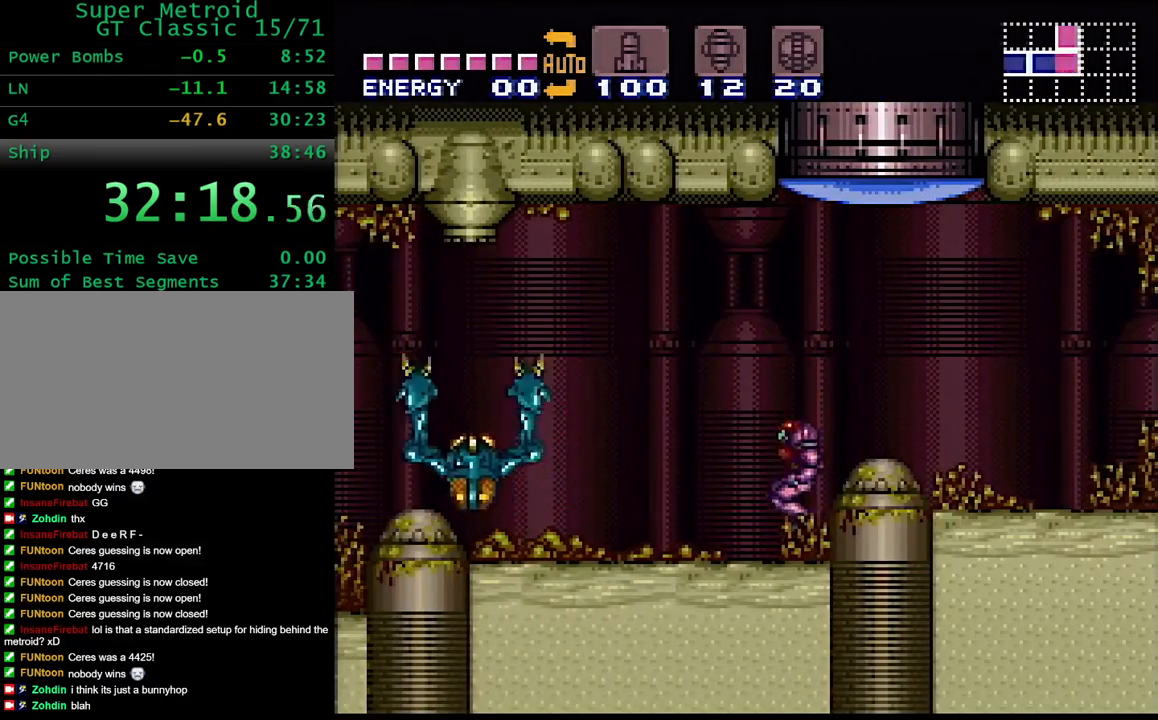
{"dt_ms": 500, "buttons": ["DPAD_LEFT"], "events": [[200, "Y", "up"], [267, "Y", "down"], [333, "B", "down"], [467, "B", "up"], [483, "Y", "up"]]}
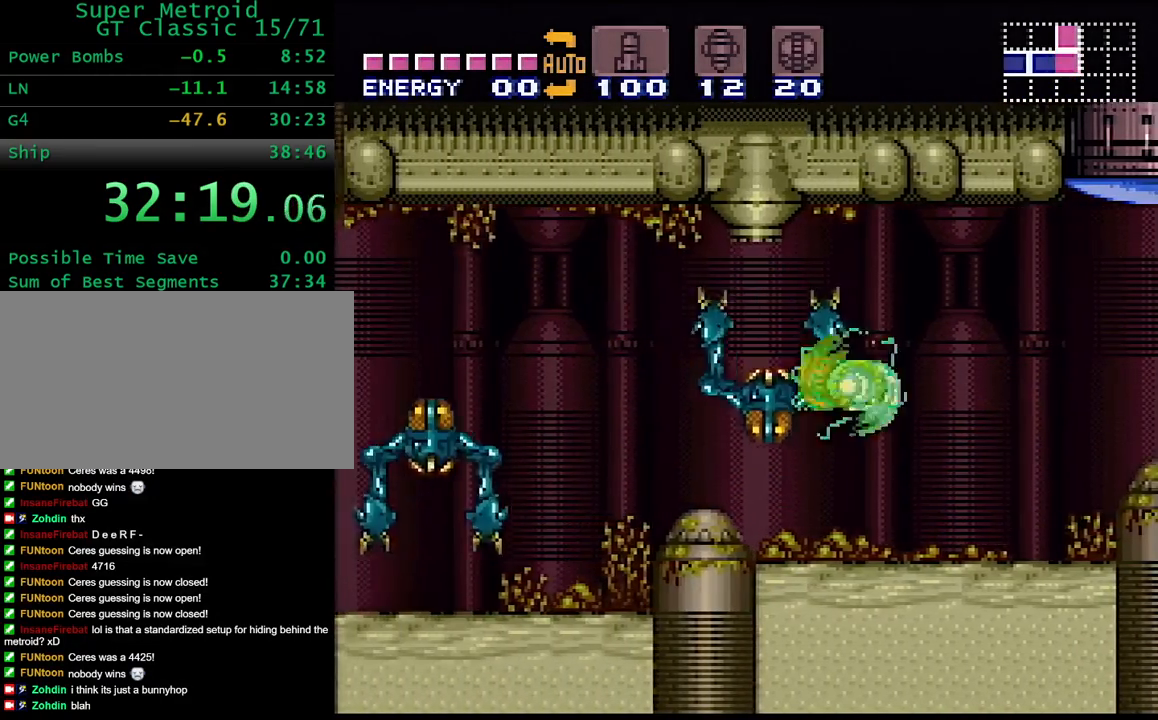
{"dt_ms": 500, "buttons": ["B", "DPAD_LEFT"], "events": [[450, "B", "down"]]}
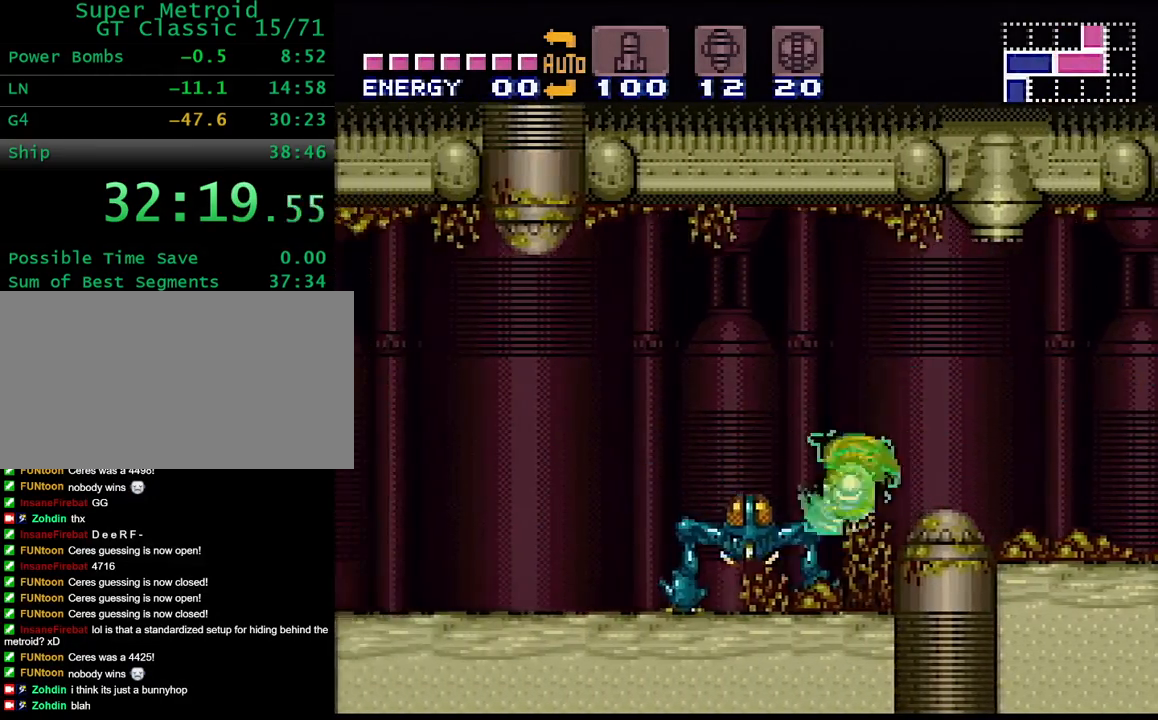
{"dt_ms": 500, "buttons": ["DPAD_LEFT"], "events": [[100, "B", "up"]]}
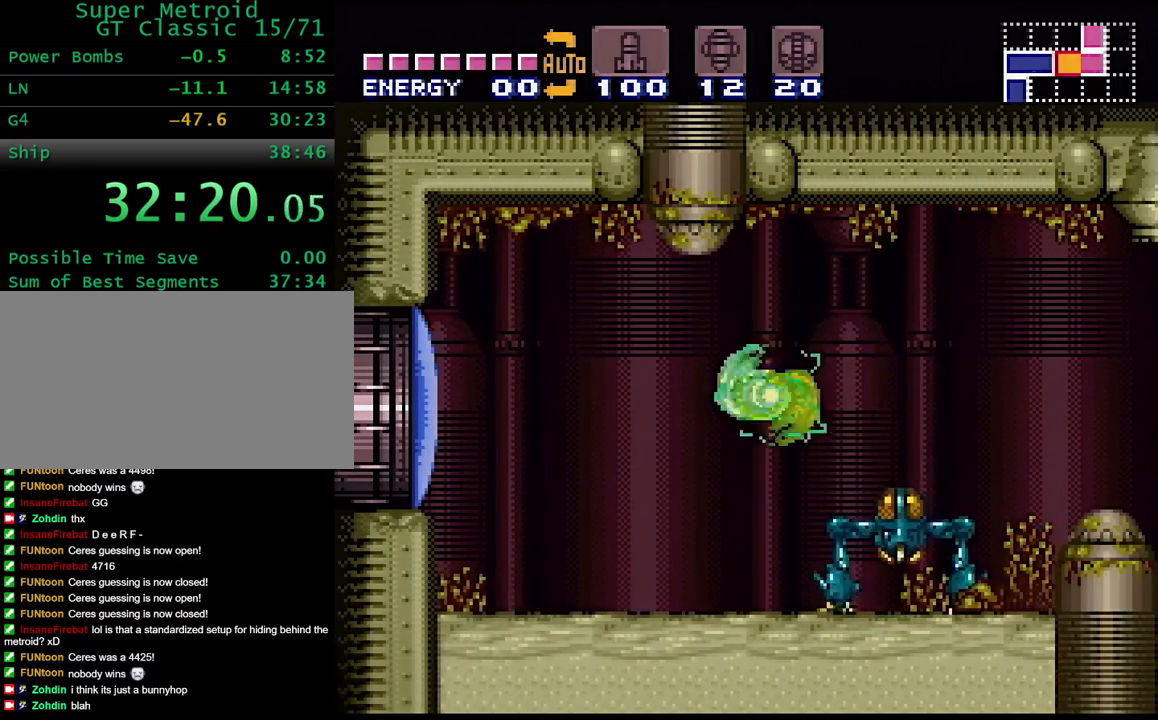
{"dt_ms": 500, "buttons": ["DPAD_LEFT"], "events": [[150, "B", "down"], [350, "B", "up"]]}
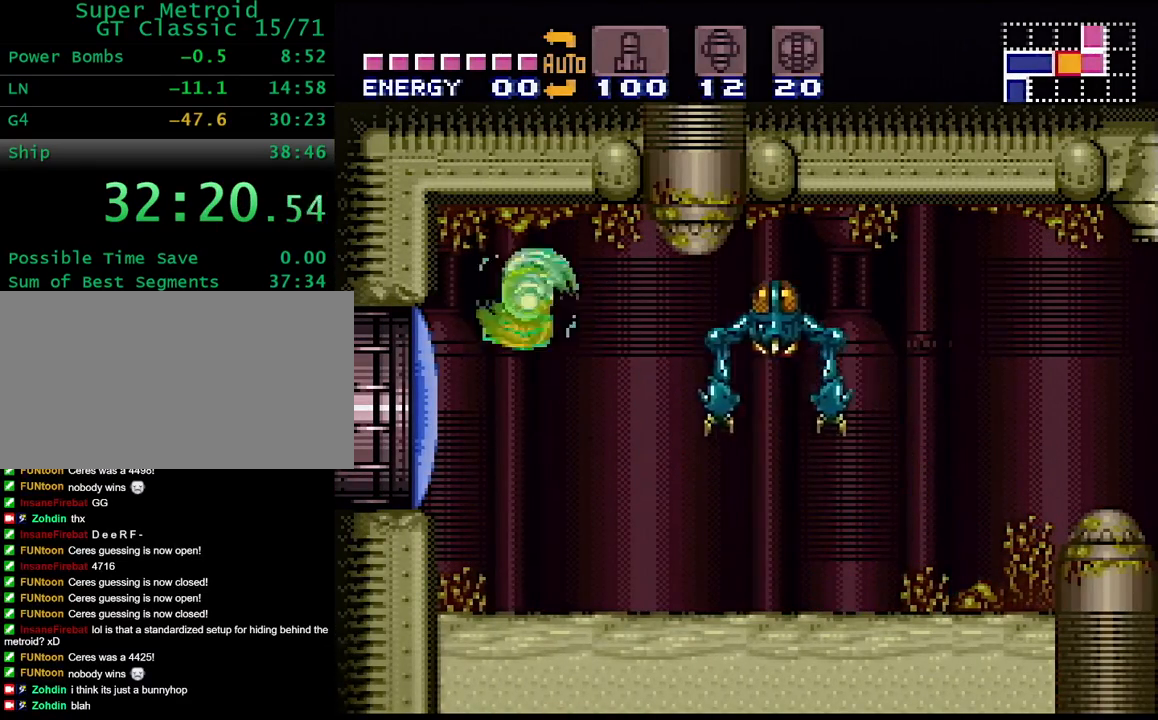
{"dt_ms": 500, "buttons": ["DPAD_LEFT"], "events": [[33, "X", "down"], [150, "X", "up"], [333, "DPAD_DOWN", "down"], [367, "DPAD_LEFT", "up"], [450, "DPAD_LEFT", "down"], [483, "DPAD_DOWN", "up"]]}
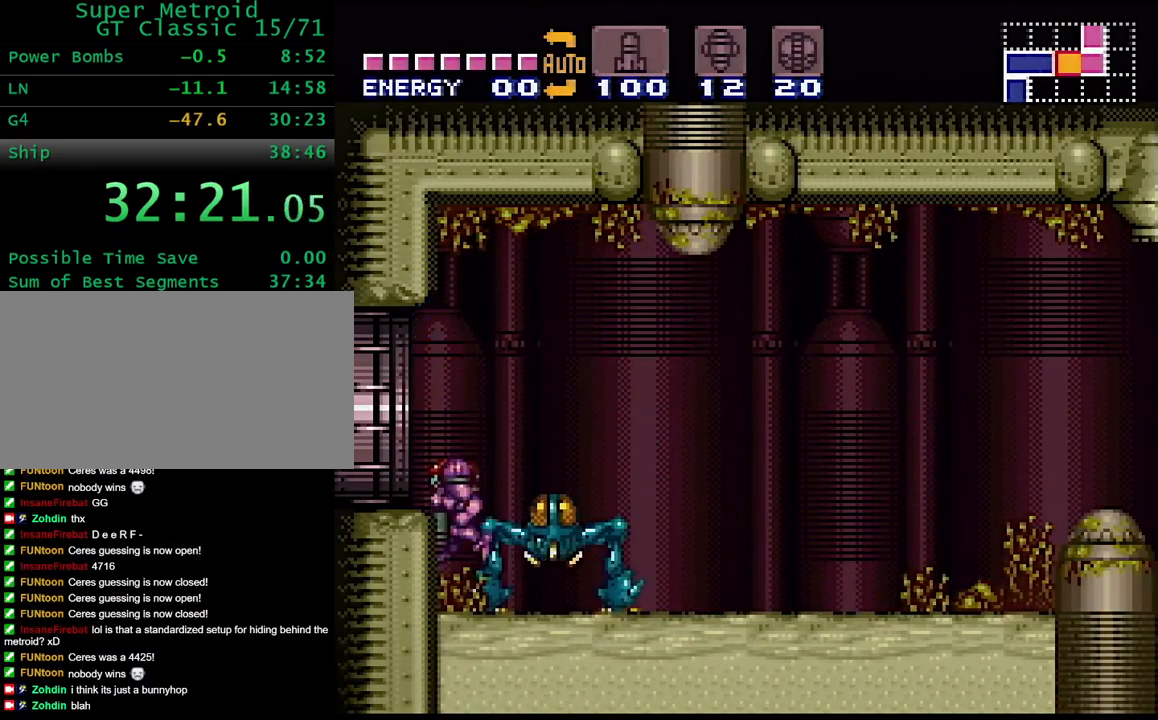
{"dt_ms": 500, "buttons": ["DPAD_LEFT"], "events": [[183, "B", "down"], [350, "B", "up"]]}
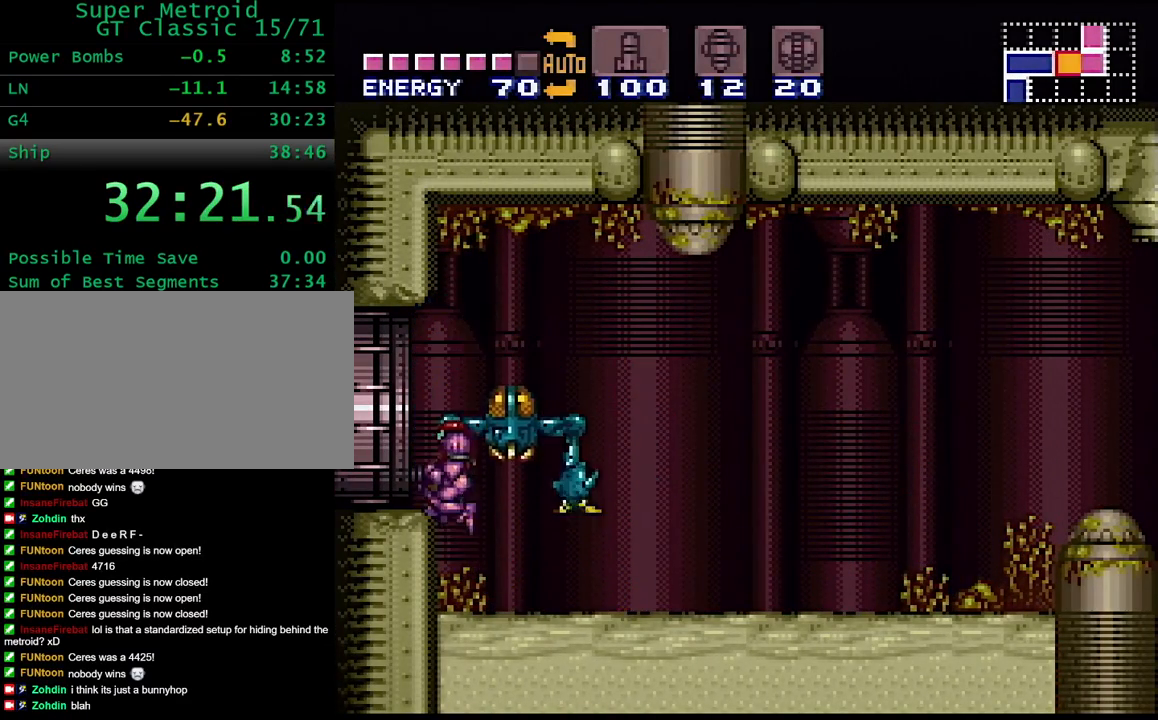
{"dt_ms": 500, "buttons": ["DPAD_LEFT"], "events": [[33, "B", "down"], [183, "B", "up"], [300, "B", "down"], [483, "B", "up"]]}
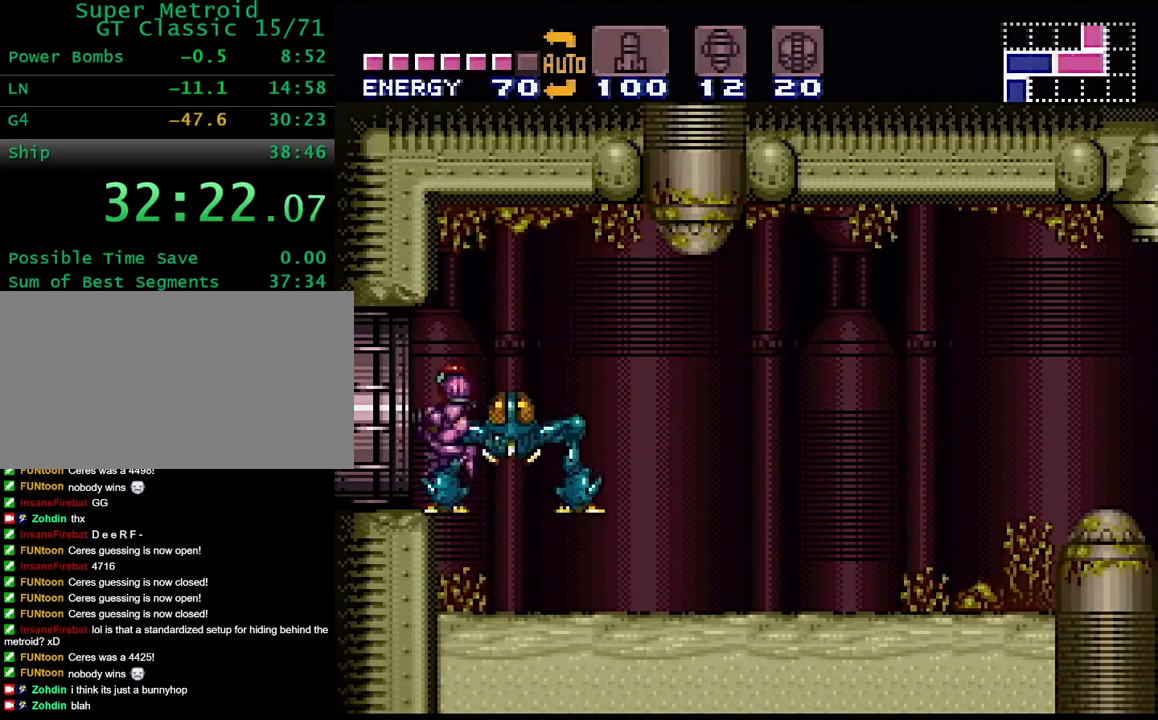
{"dt_ms": 500, "buttons": ["Y", "DPAD_LEFT"], "events": [[83, "Y", "down"]]}
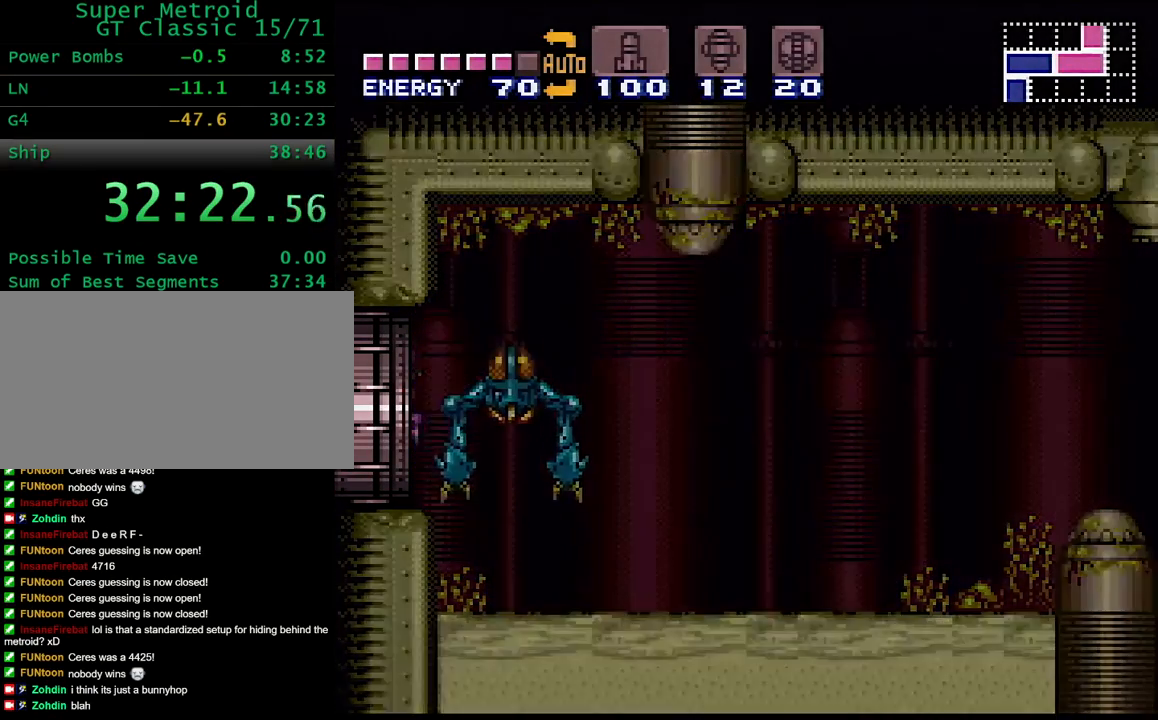
{"dt_ms": 500, "buttons": ["Y"], "events": [[67, "DPAD_LEFT", "up"], [167, "DPAD_LEFT", "down"], [417, "DPAD_LEFT", "up"]]}
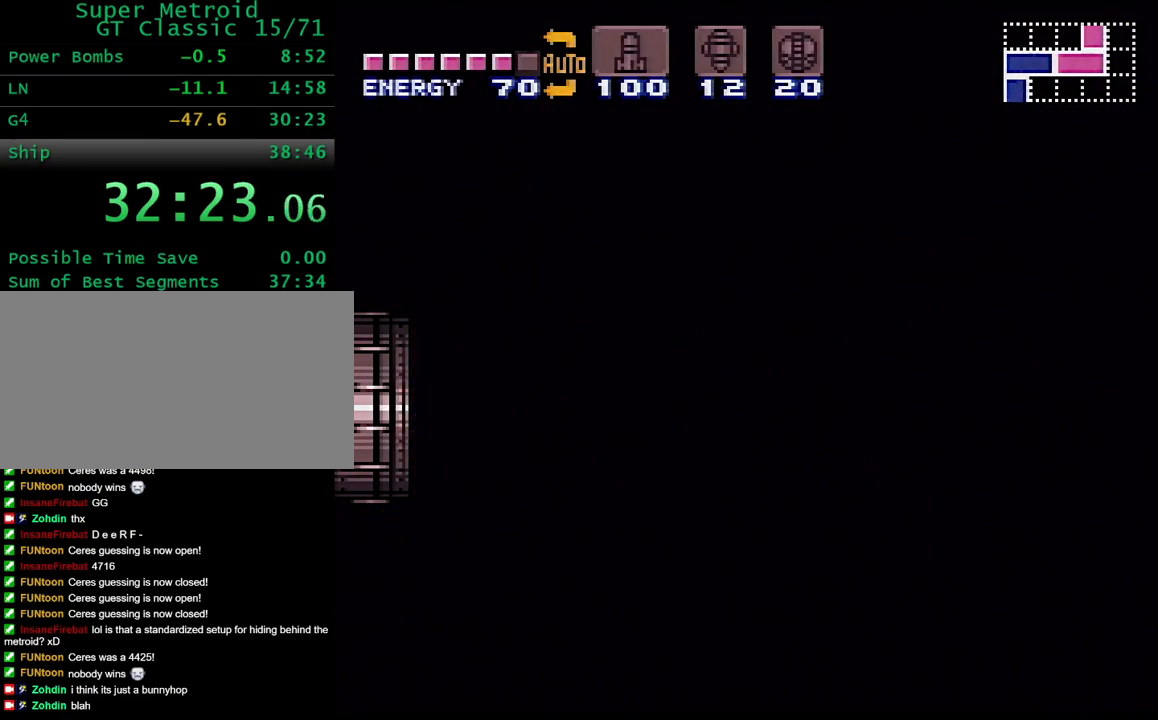
{"dt_ms": 500, "buttons": ["Y", "DPAD_LEFT"], "events": [[83, "DPAD_LEFT", "down"]]}
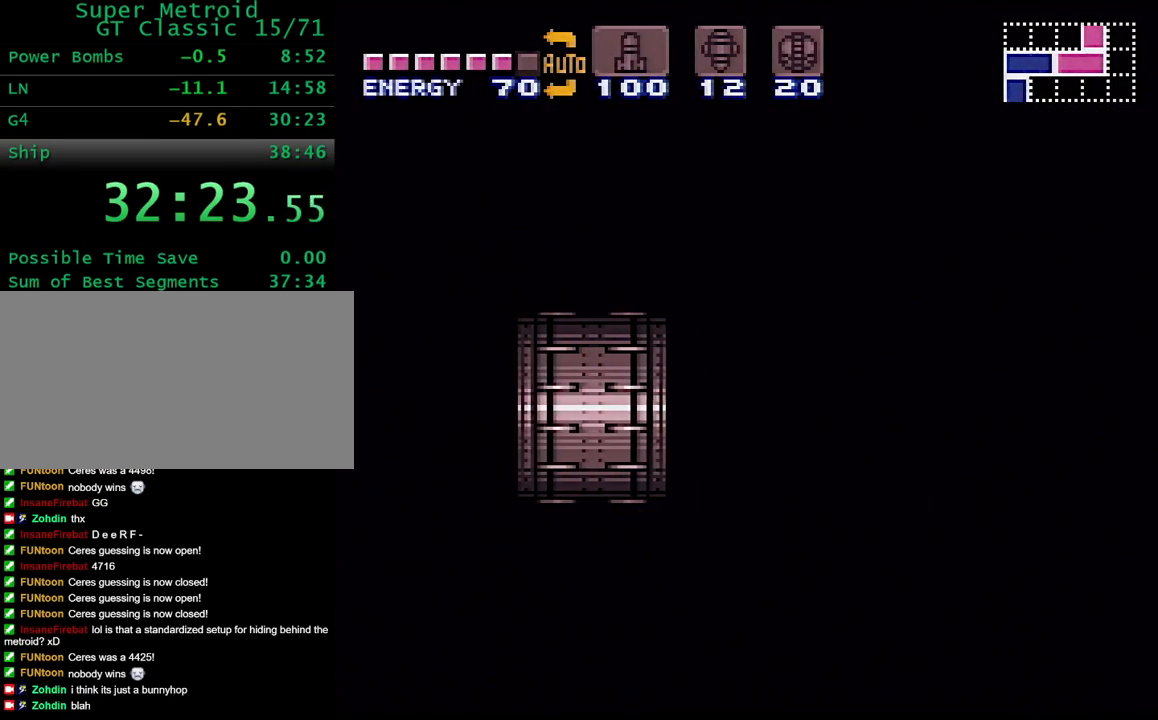
{"dt_ms": 500, "buttons": ["Y", "DPAD_LEFT"], "events": []}
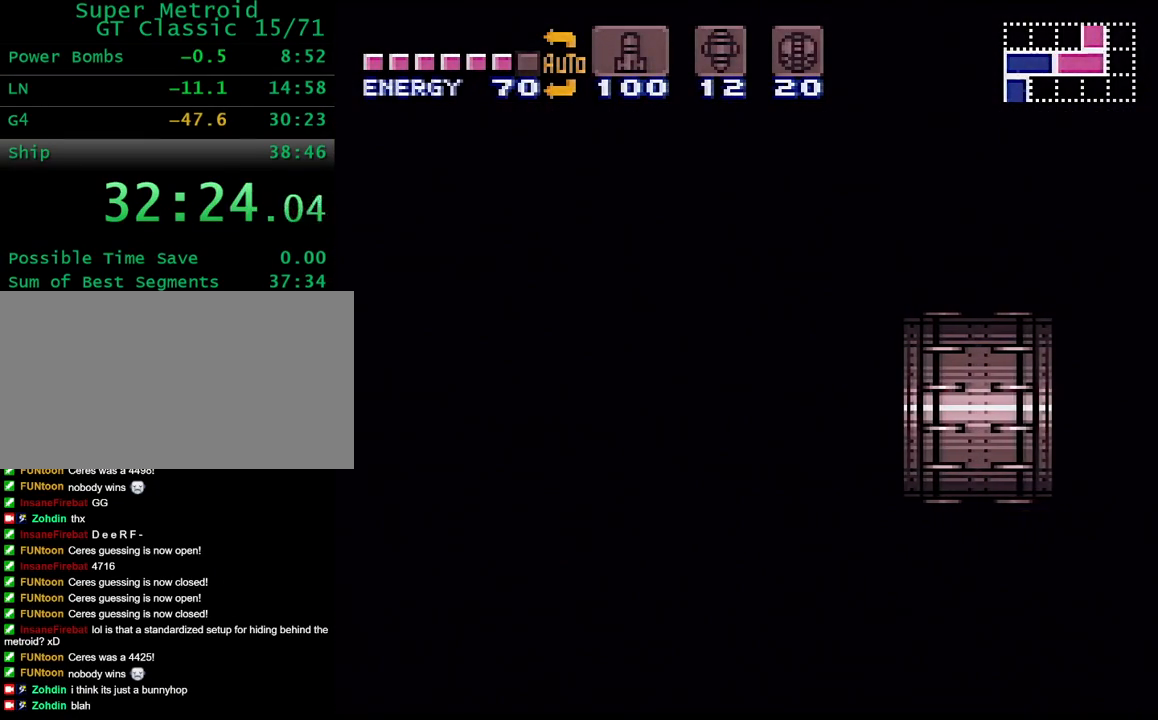
{"dt_ms": 500, "buttons": ["Y", "DPAD_LEFT"], "events": []}
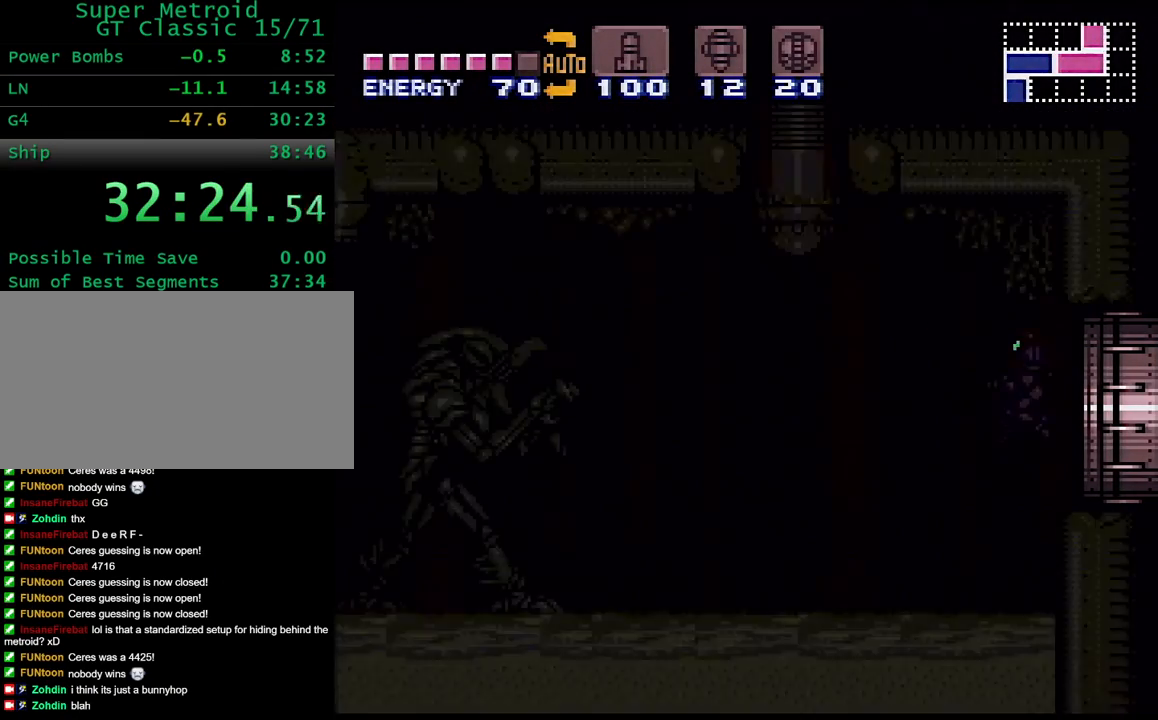
{"dt_ms": 500, "buttons": ["Y", "DPAD_LEFT"], "events": []}
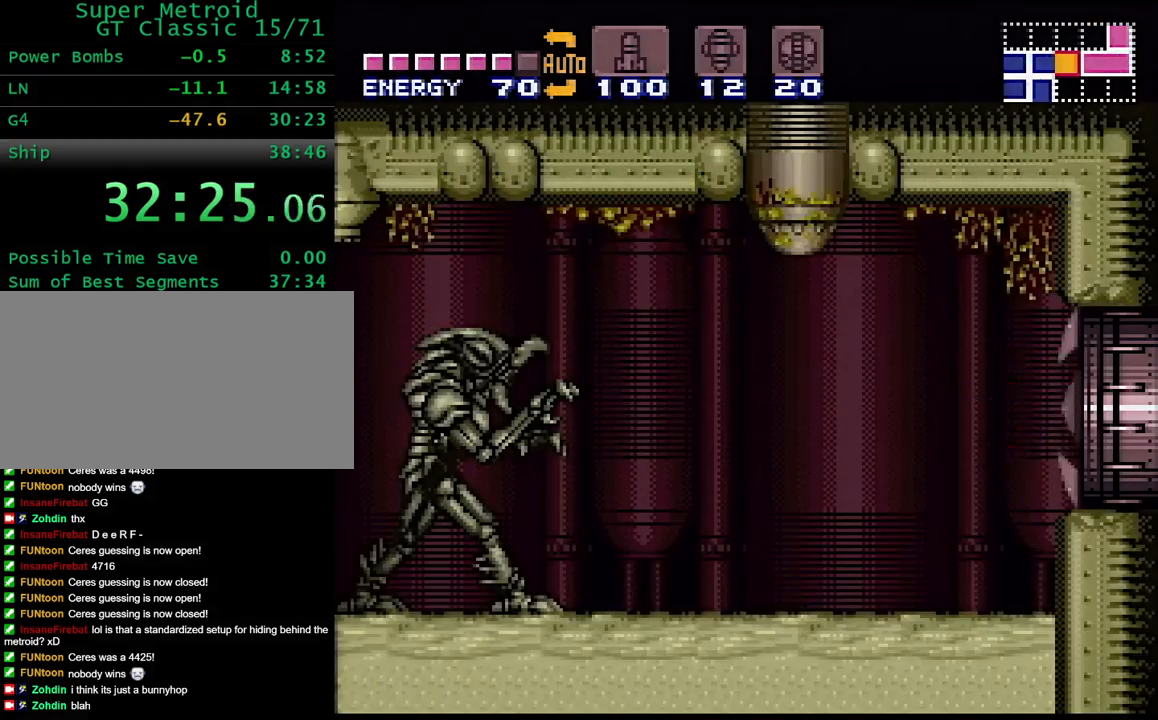
{"dt_ms": 500, "buttons": ["Y", "DPAD_LEFT"], "events": []}
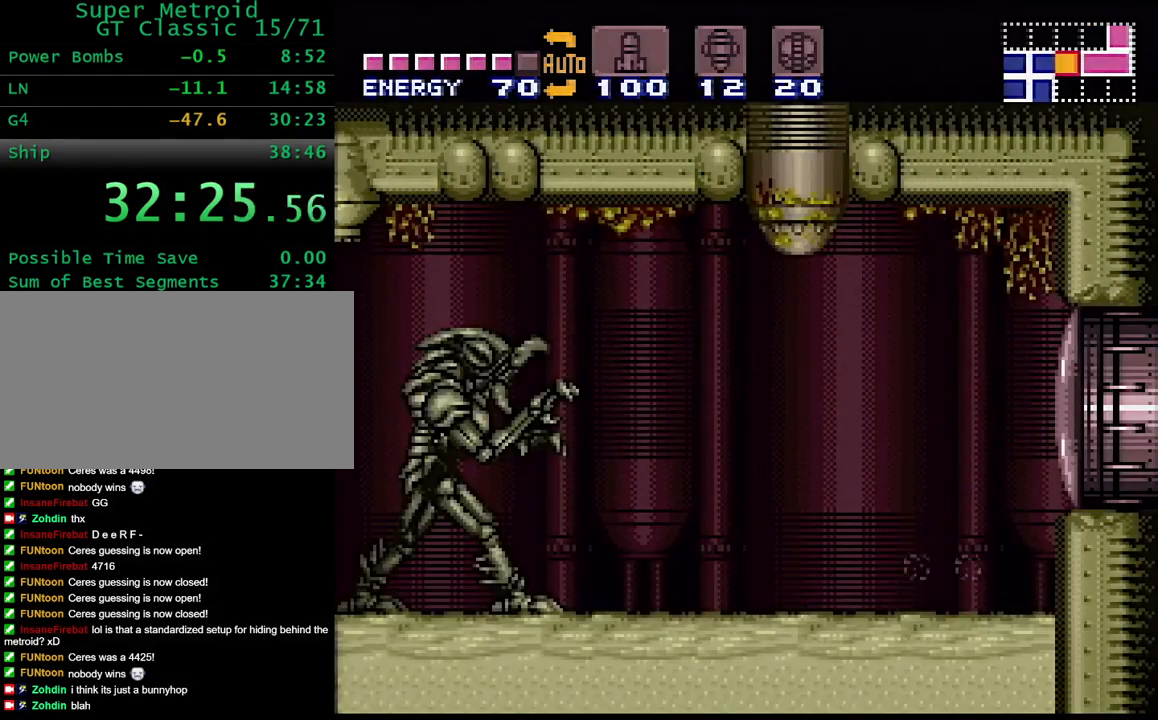
{"dt_ms": 500, "buttons": ["Y", "DPAD_LEFT"], "events": [[117, "X", "down"], [267, "X", "up"]]}
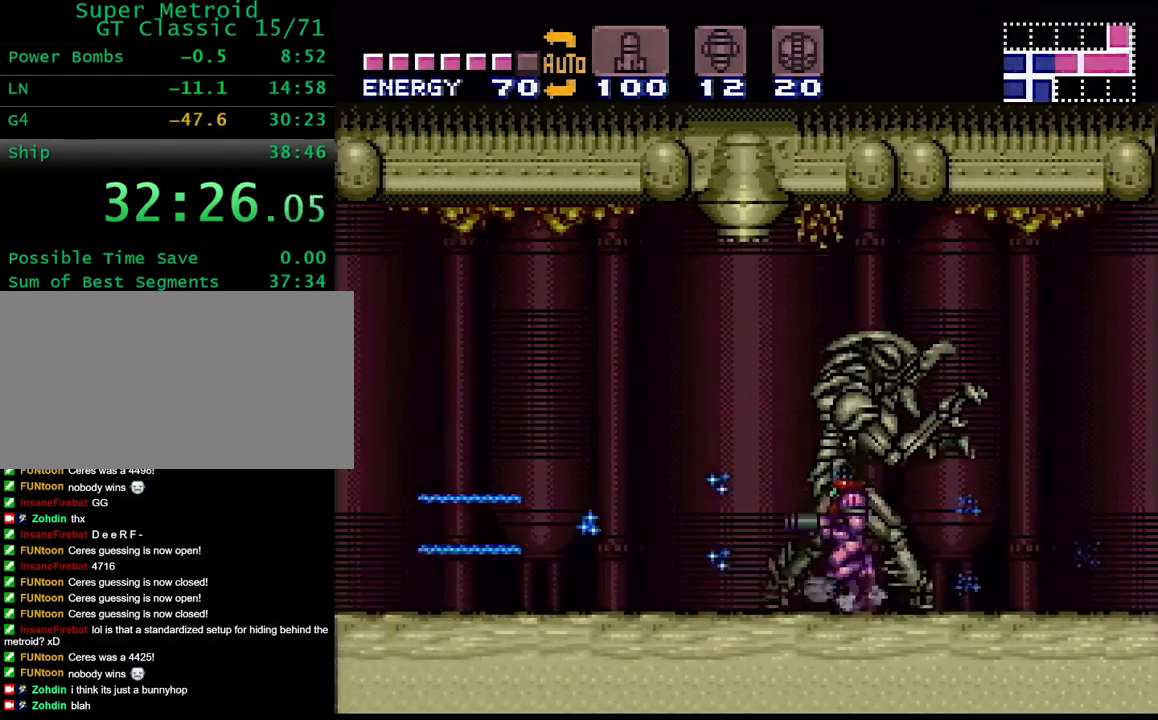
{"dt_ms": 500, "buttons": ["Y", "DPAD_LEFT"], "events": []}
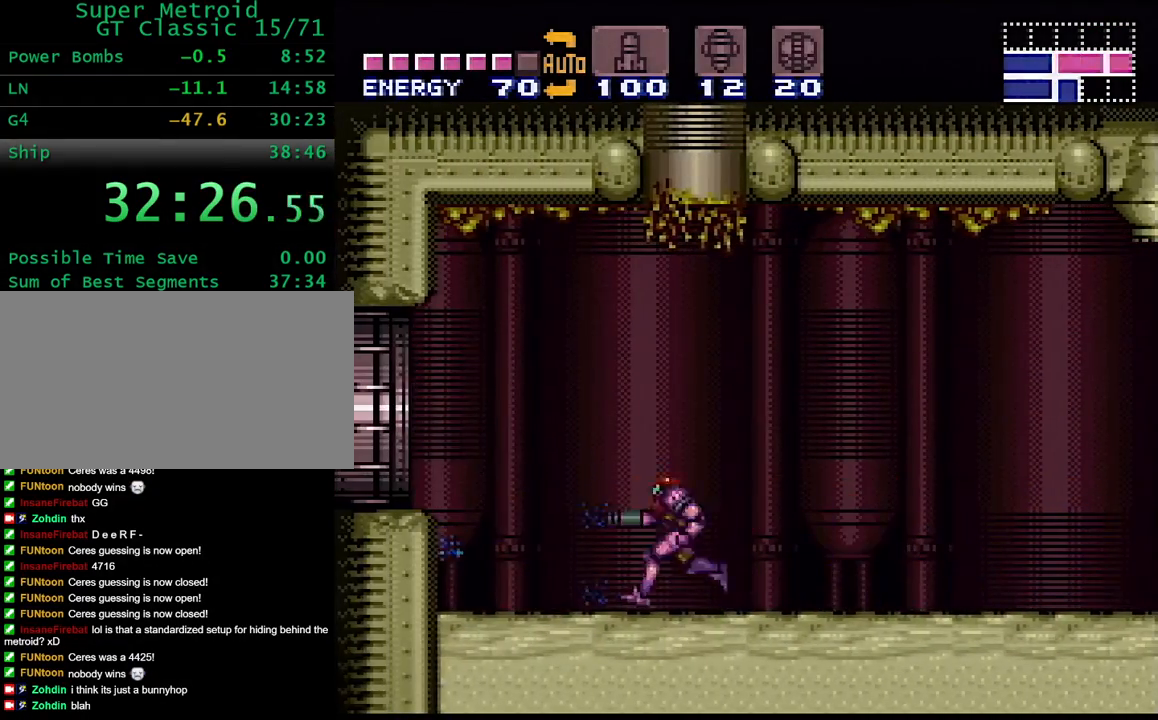
{"dt_ms": 1000, "buttons": ["B", "DPAD_LEFT"], "events": [[17, "B", "down"], [583, "DPAD_LEFT", "up"], [633, "Y", "up"], [683, "B", "up"], [733, "DPAD_LEFT", "down"], [867, "B", "down"]]}
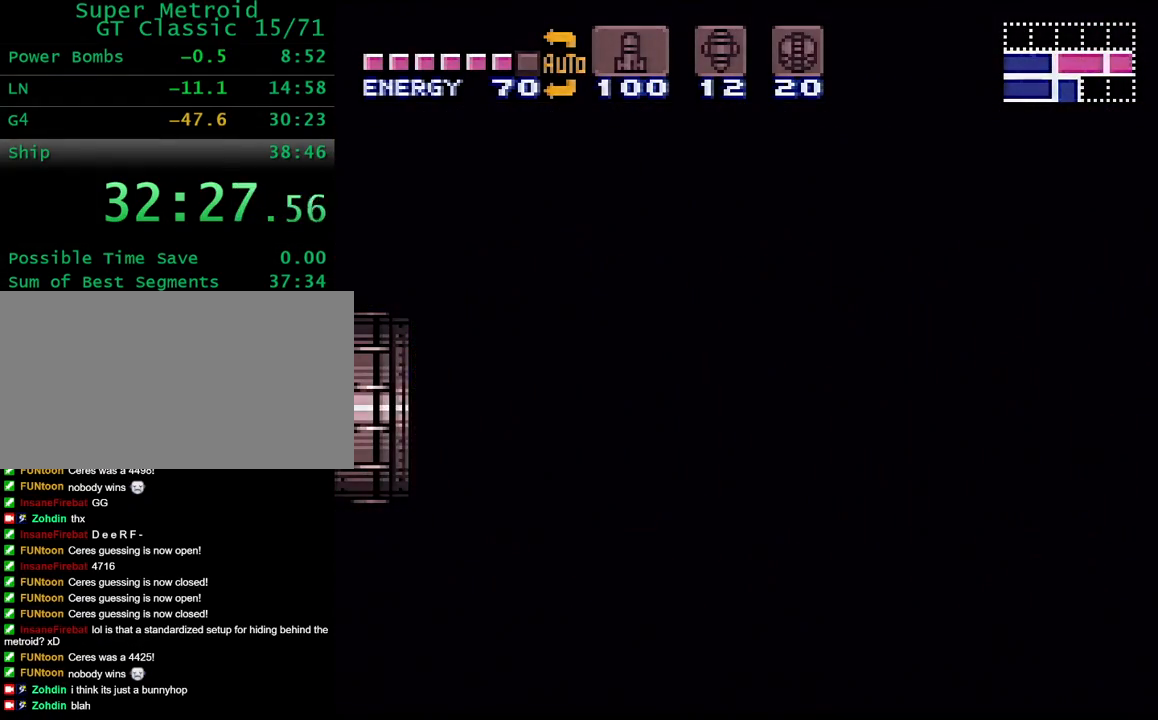
{"dt_ms": 500, "buttons": ["DPAD_LEFT"], "events": [[133, "B", "up"], [200, "B", "down"], [267, "B", "up"], [367, "B", "down"], [433, "B", "up"]]}
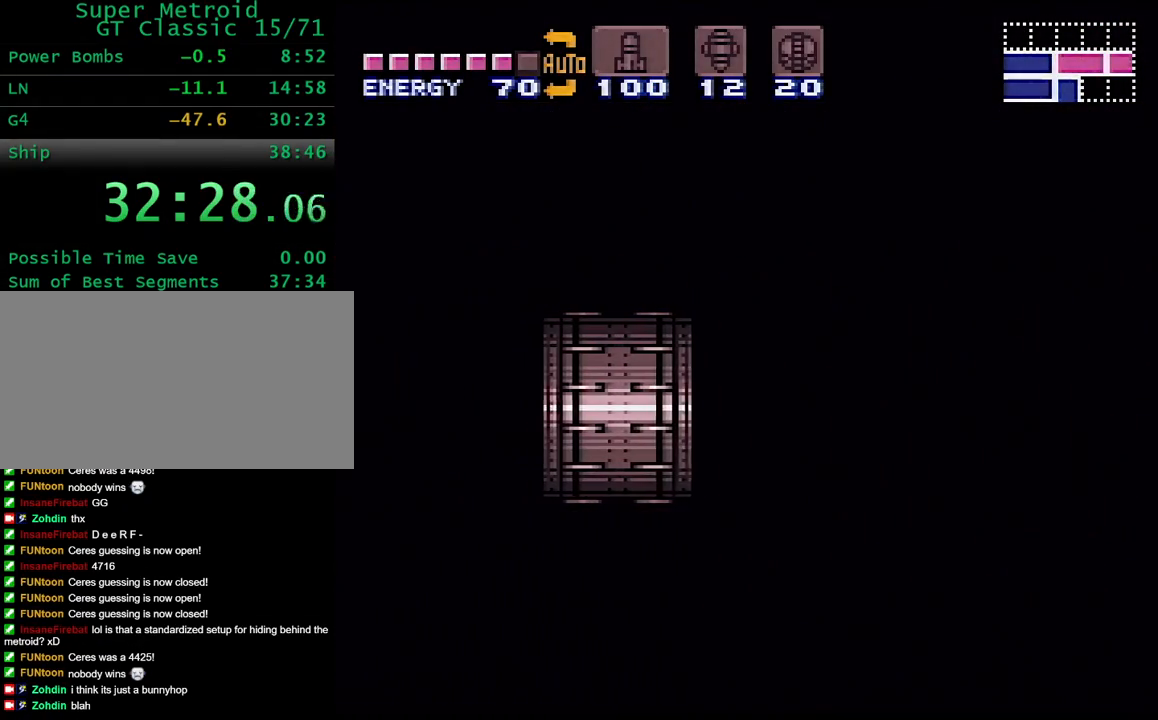
{"dt_ms": 500, "buttons": ["B", "DPAD_LEFT"], "events": [[33, "B", "down"], [117, "B", "up"], [183, "B", "down"], [267, "B", "up"], [350, "B", "down"], [417, "B", "up"], [500, "B", "down"]]}
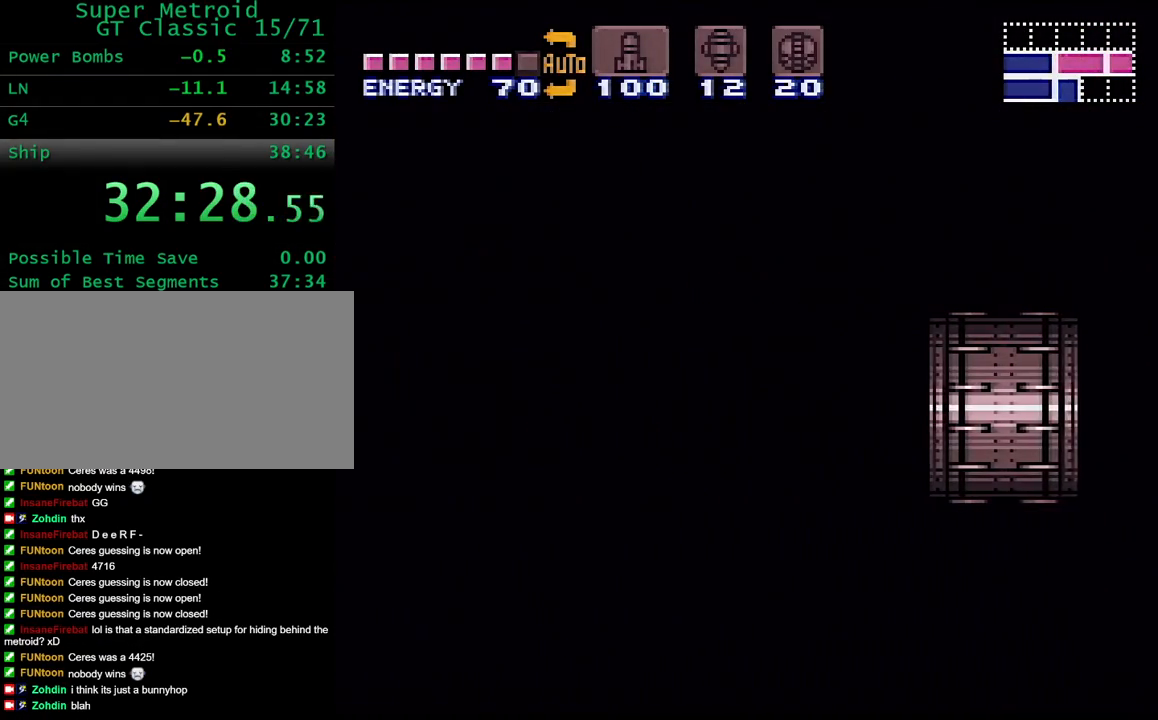
{"dt_ms": 500, "buttons": ["DPAD_LEFT"], "events": [[100, "B", "up"], [167, "B", "down"], [300, "B", "up"], [383, "B", "down"], [483, "B", "up"]]}
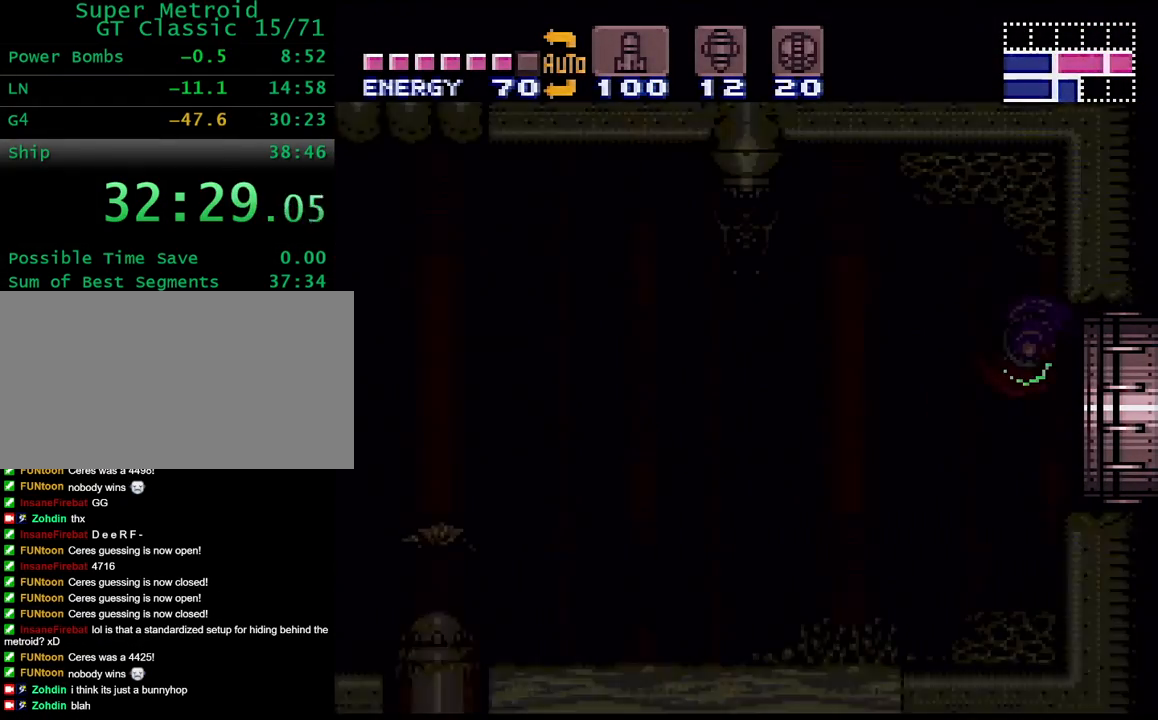
{"dt_ms": 500, "buttons": ["DPAD_LEFT"], "events": [[33, "B", "down"], [150, "B", "up"], [233, "B", "down"], [333, "B", "up"]]}
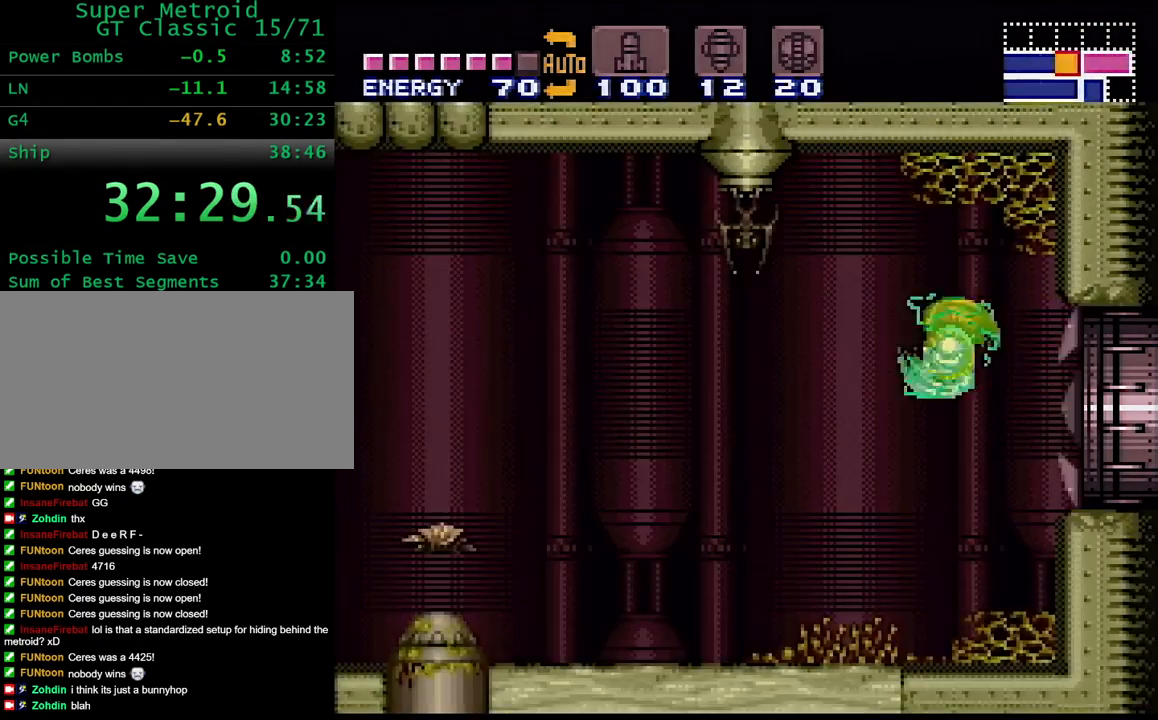
{"dt_ms": 500, "buttons": ["DPAD_LEFT"], "events": [[267, "B", "down"], [383, "B", "up"]]}
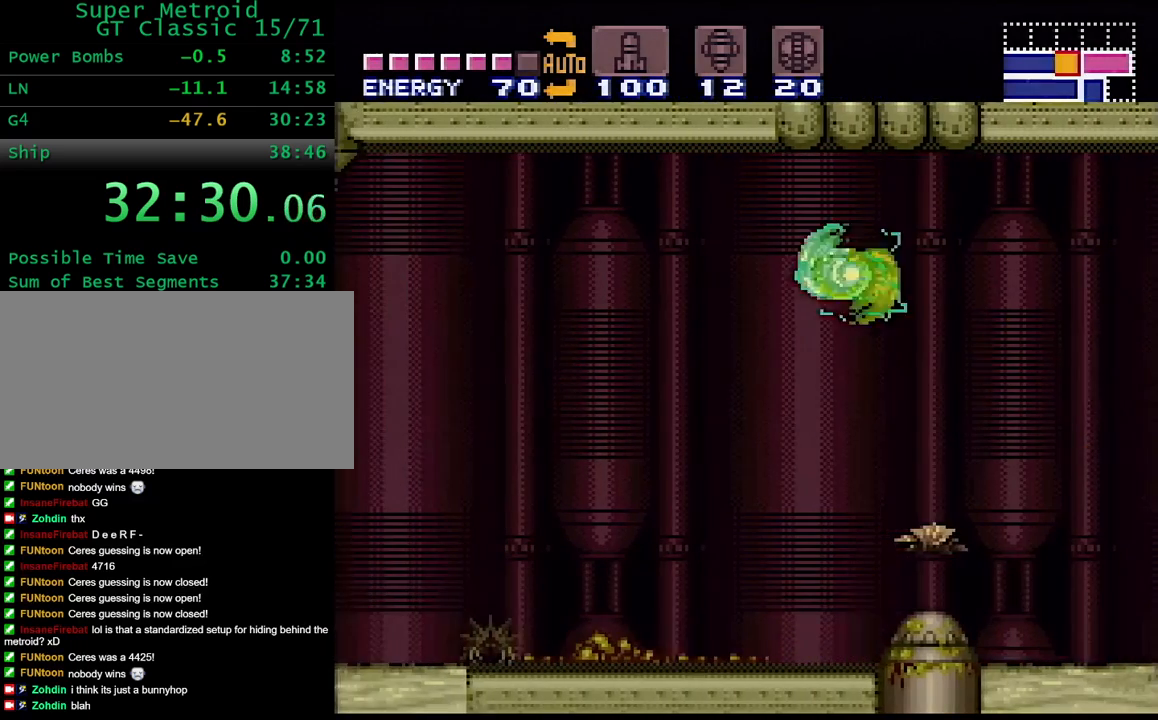
{"dt_ms": 500, "buttons": ["DPAD_RIGHT"], "events": [[367, "B", "down"], [383, "DPAD_LEFT", "up"], [383, "DPAD_UP", "down"], [450, "B", "up"], [500, "DPAD_RIGHT", "down"], [500, "DPAD_UP", "up"]]}
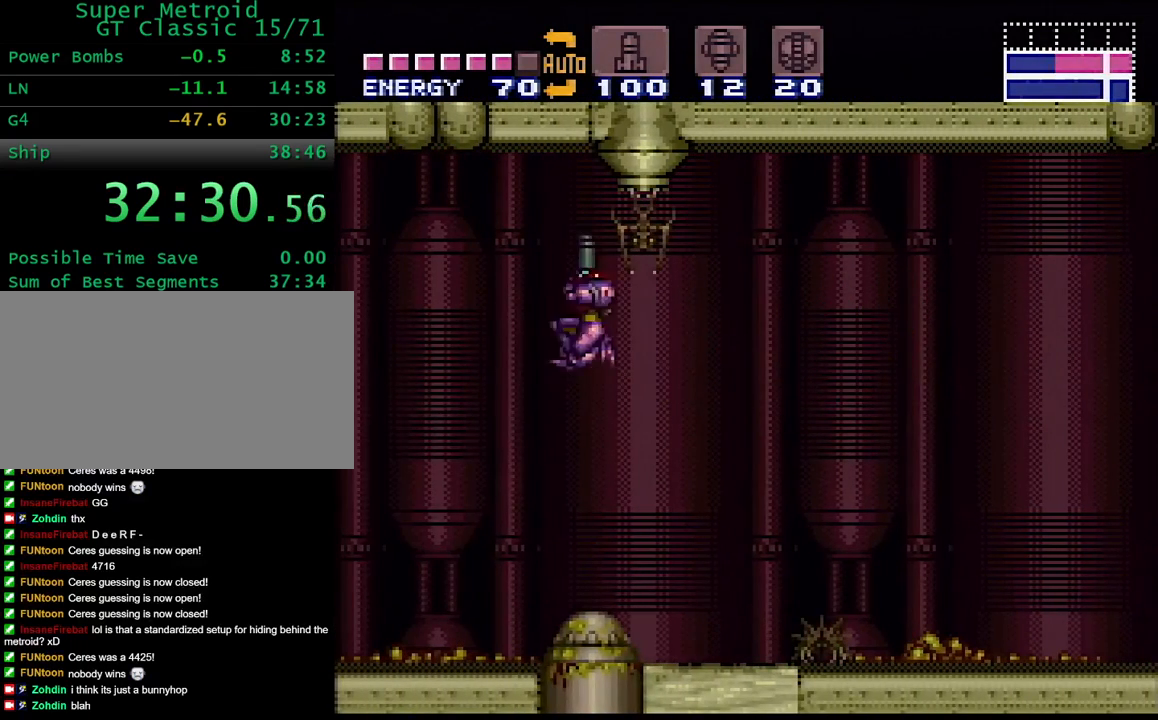
{"dt_ms": 500, "buttons": ["DPAD_RIGHT"], "events": [[83, "Y", "down"], [500, "Y", "up"]]}